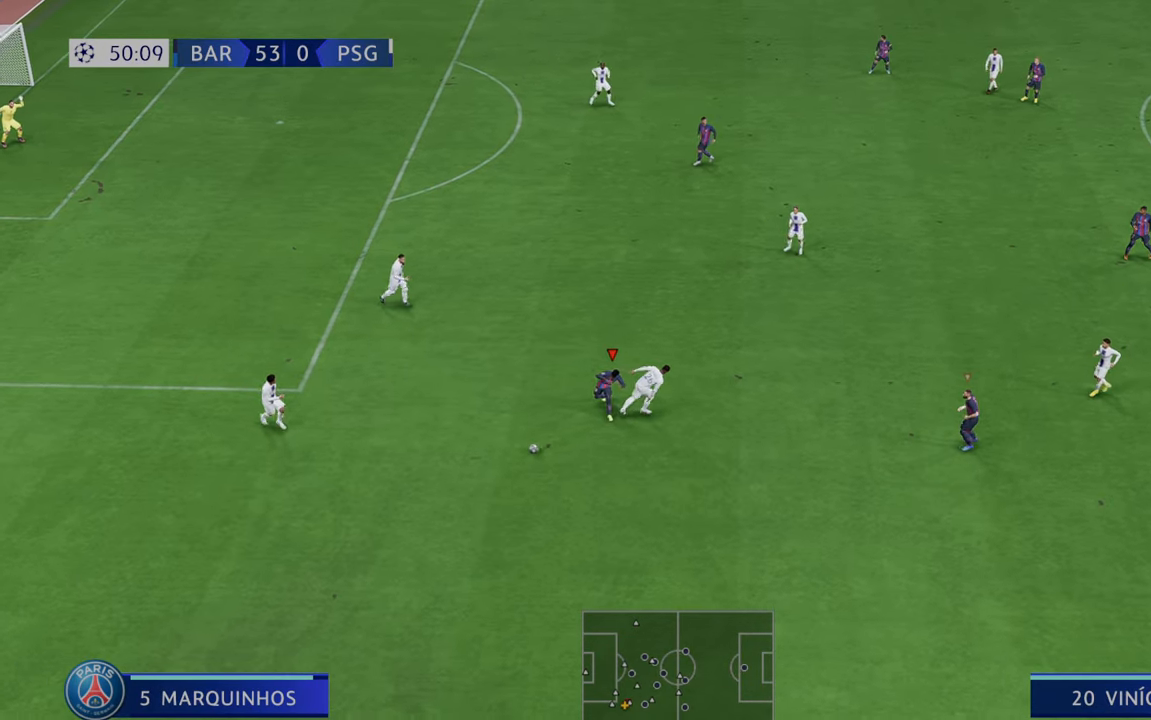
Gameplay with a controller (Xbox layout); each line is a JSON object with the inputs held at the frame after it (dt_ms = milliseconds from this image to that frame). "events" lists button and stick changes between this image and that frame as [ms after this image, input, new state], when the widget could be followed in between. Not read: L3 R3.
{"dt_ms": 500, "buttons": ["R2"], "left_stick": "down", "right_stick": "center"}
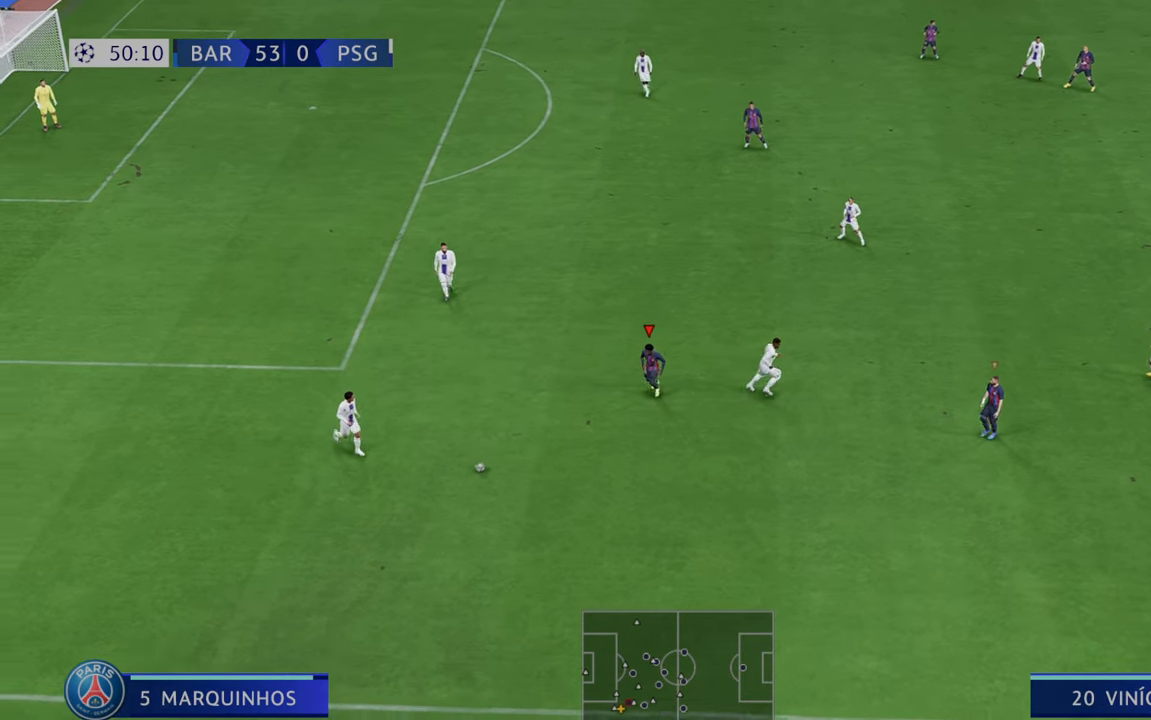
{"dt_ms": 500, "buttons": ["R2"], "left_stick": "down", "right_stick": "center", "events": []}
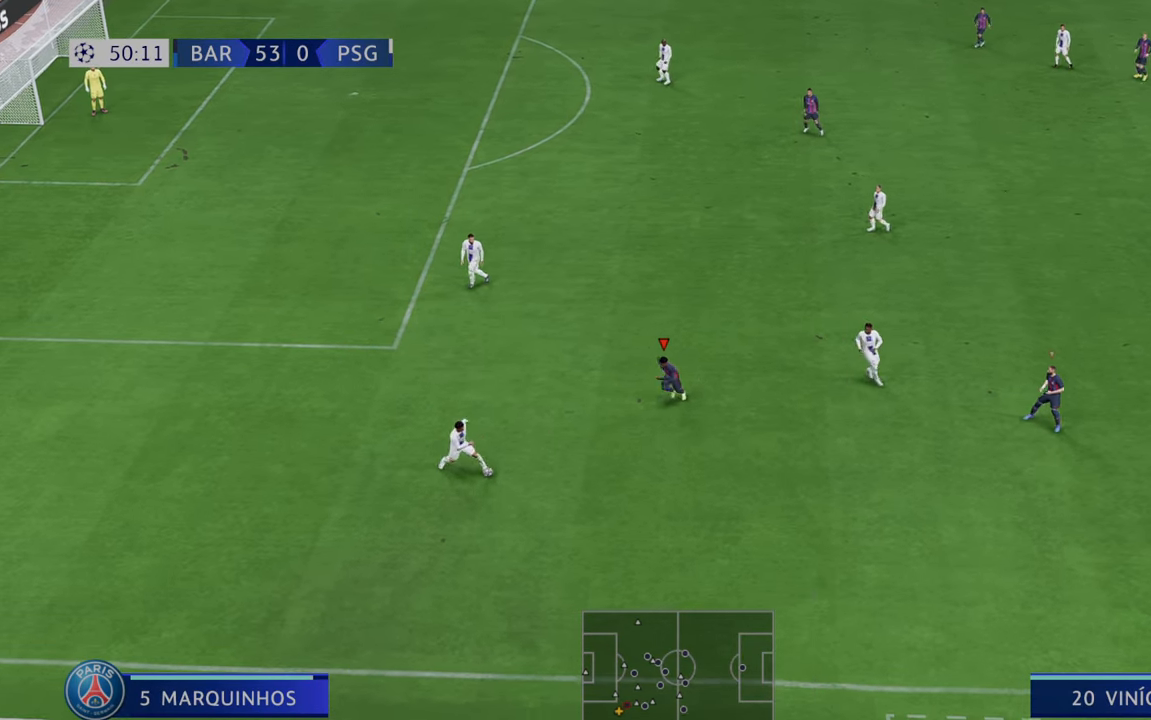
{"dt_ms": 500, "buttons": ["R2"], "left_stick": "down-right", "right_stick": "center", "events": [[133, "left_stick", "down-right"]]}
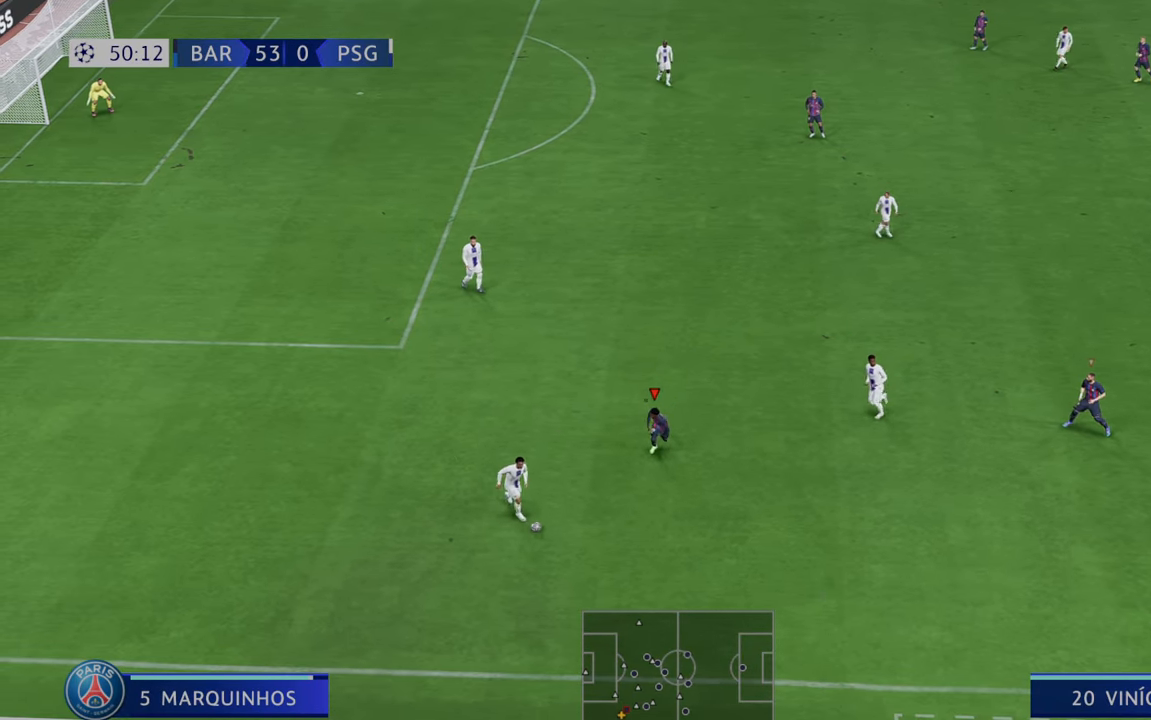
{"dt_ms": 500, "buttons": ["R2"], "left_stick": "down-right", "right_stick": "center", "events": []}
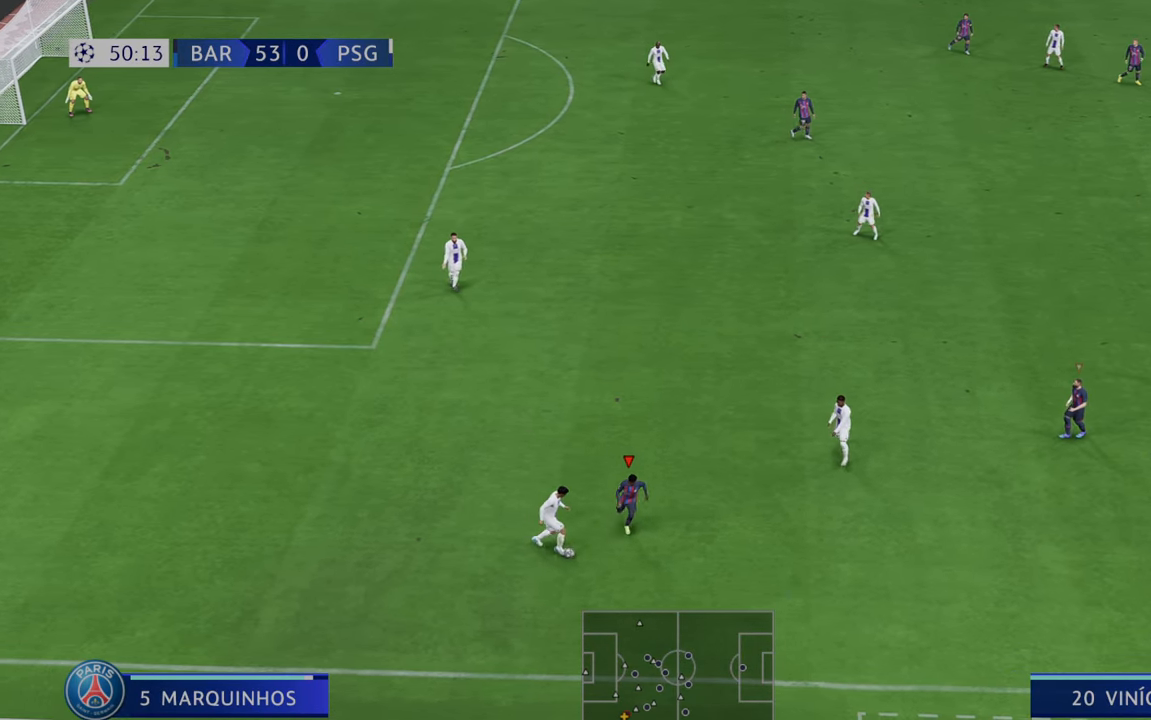
{"dt_ms": 500, "buttons": ["R2"], "left_stick": "right", "right_stick": "center", "events": [[17, "left_stick", "right"]]}
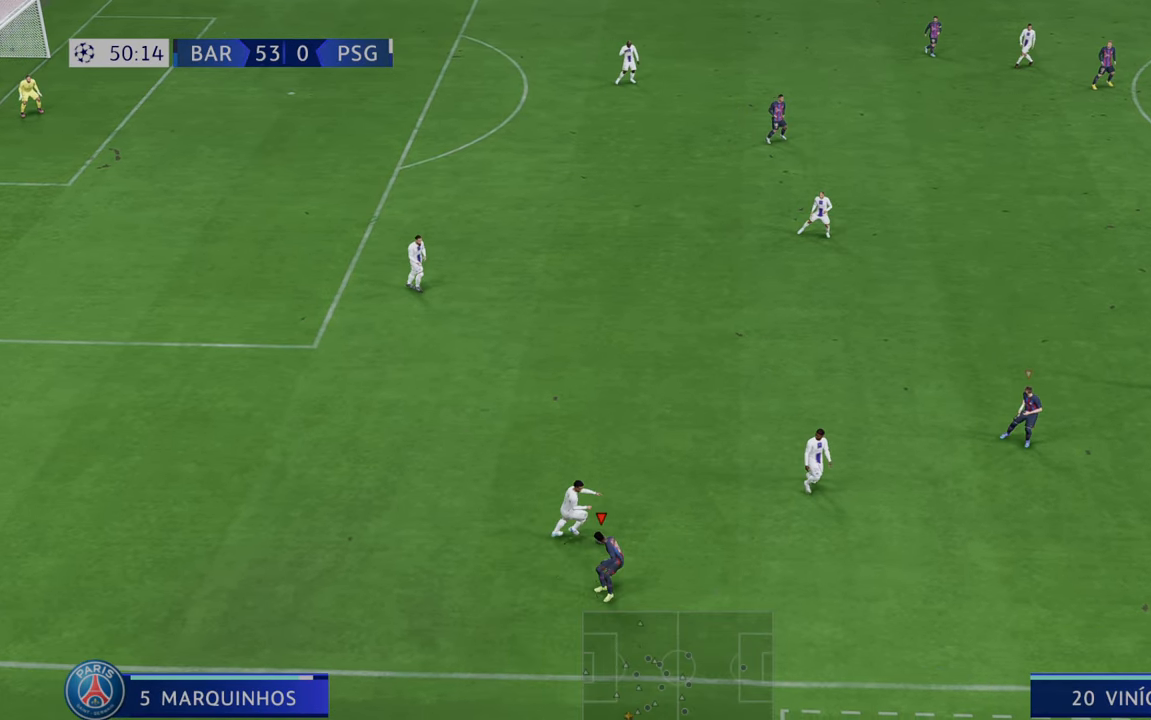
{"dt_ms": 500, "buttons": ["R2"], "left_stick": "right", "right_stick": "center", "events": []}
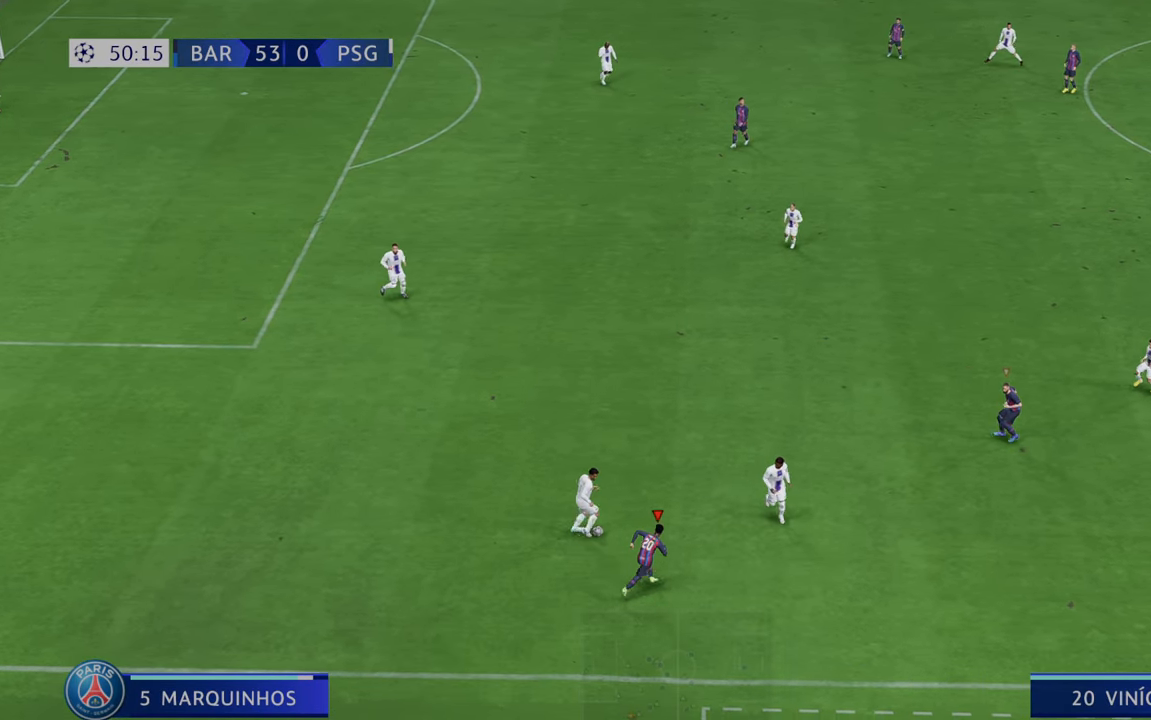
{"dt_ms": 500, "buttons": ["A", "R2"], "left_stick": "up-right", "right_stick": "center", "events": [[17, "left_stick", "up-right"], [500, "A", "down"]]}
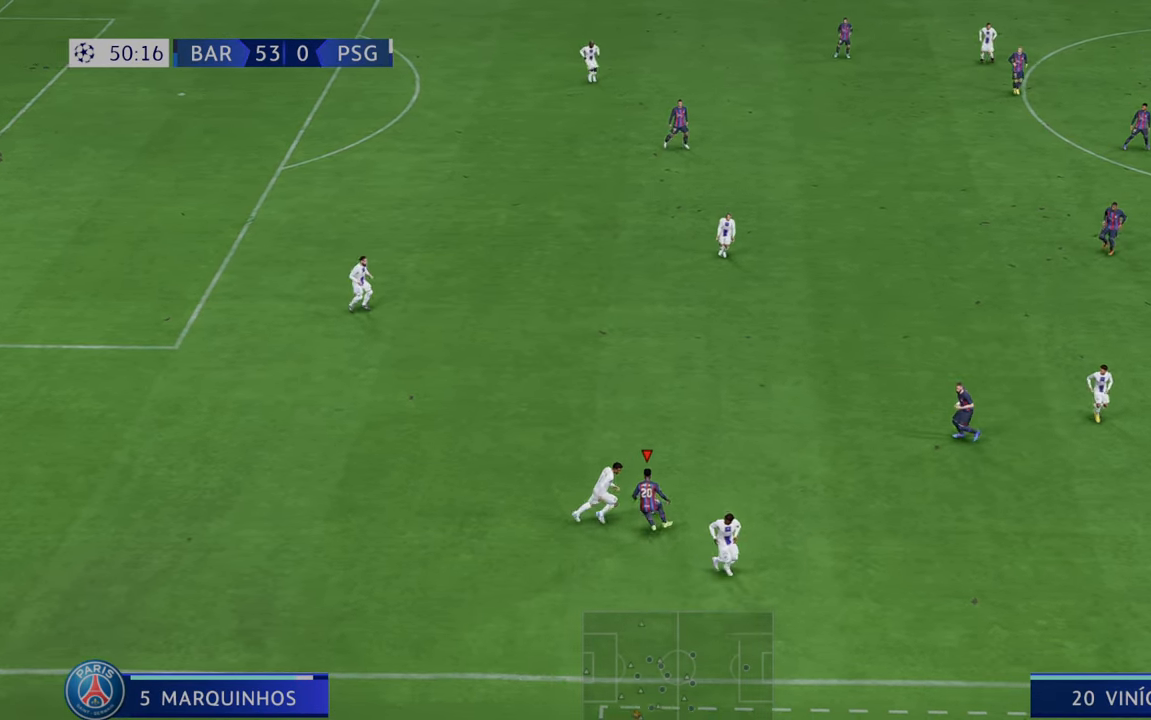
{"dt_ms": 500, "buttons": ["R2"], "left_stick": "up-right", "right_stick": "center", "events": [[167, "A", "up"]]}
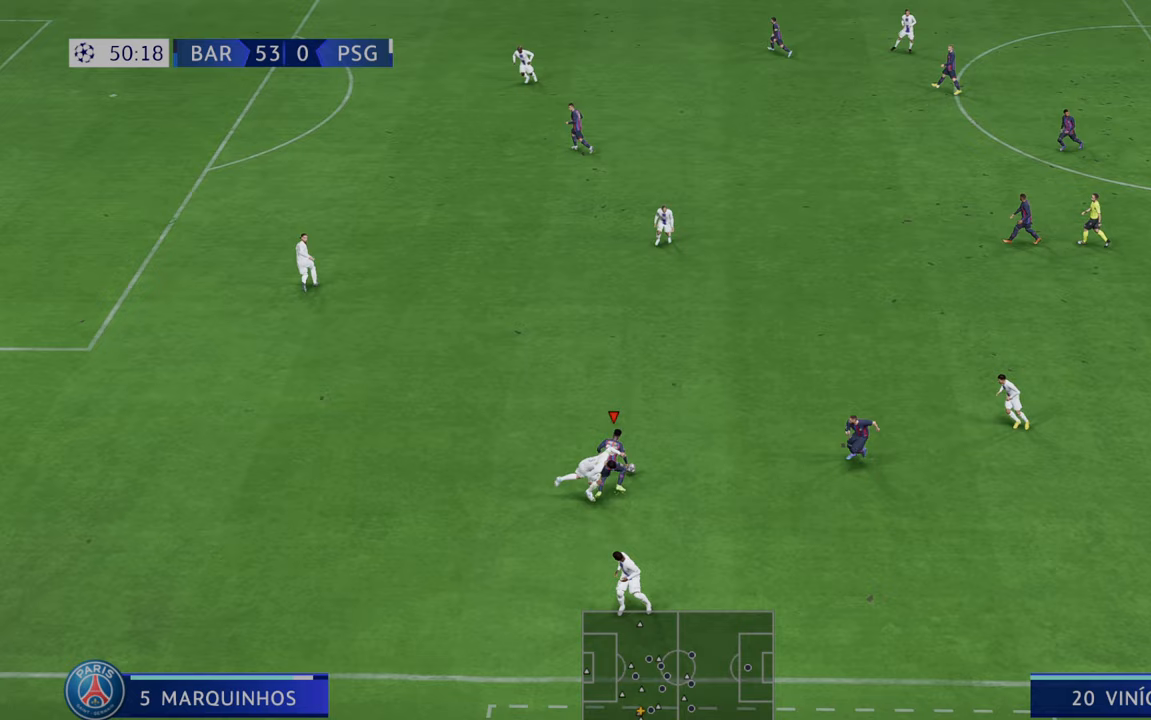
{"dt_ms": 500, "buttons": ["A", "R2"], "left_stick": "up", "right_stick": "center", "events": [[350, "A", "down"], [383, "left_stick", "up"]]}
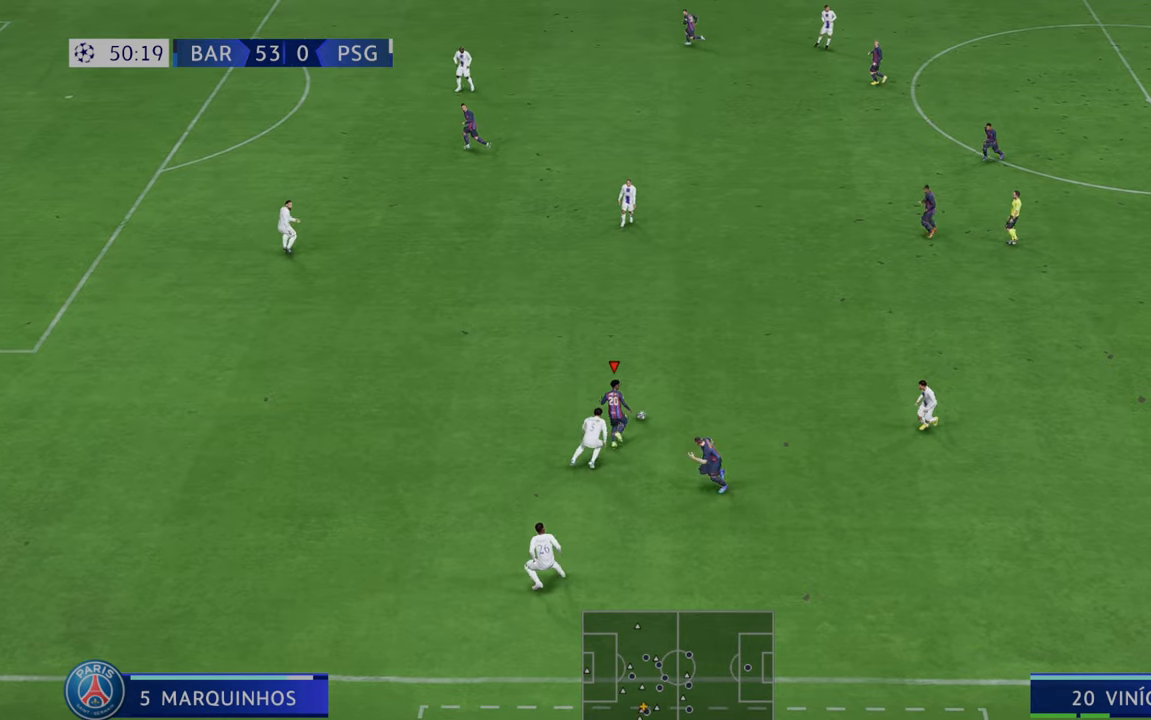
{"dt_ms": 500, "buttons": ["R2"], "left_stick": "up", "right_stick": "center", "events": [[33, "A", "up"]]}
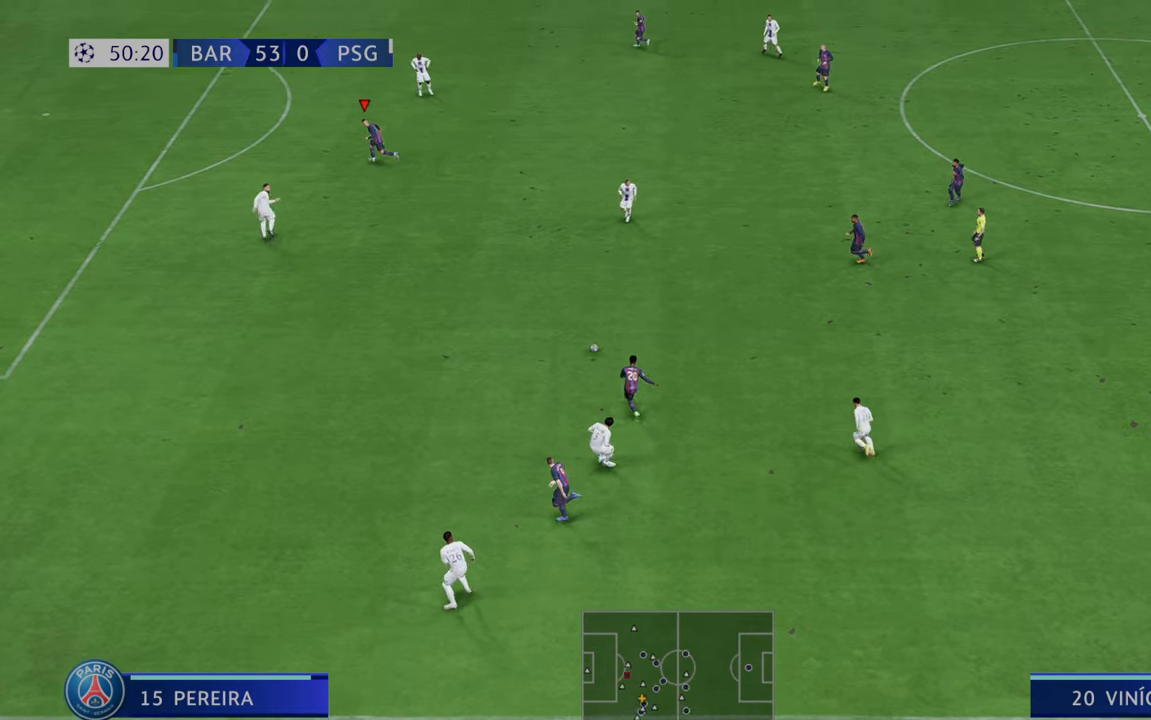
{"dt_ms": 1000, "buttons": ["R2"], "left_stick": "center", "right_stick": "center"}
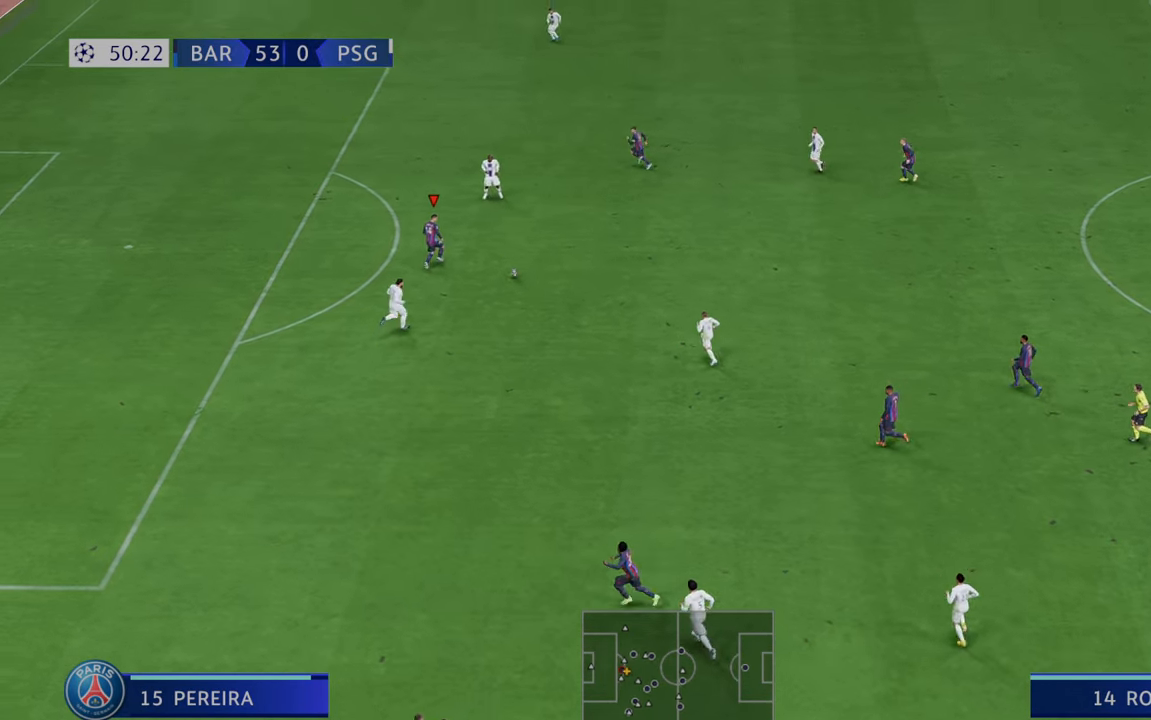
{"dt_ms": 500, "buttons": ["R2"], "left_stick": "center", "right_stick": "center", "events": []}
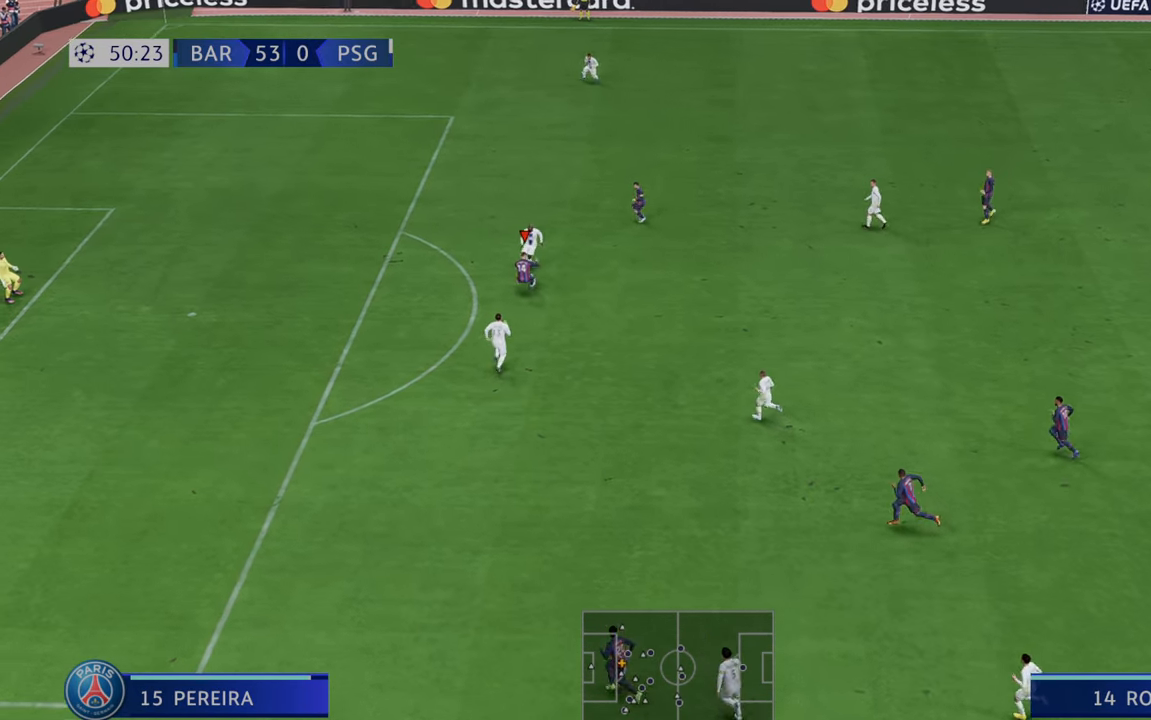
{"dt_ms": 500, "buttons": ["R2"], "left_stick": "up-right", "right_stick": "center", "events": [[67, "left_stick", "up-right"]]}
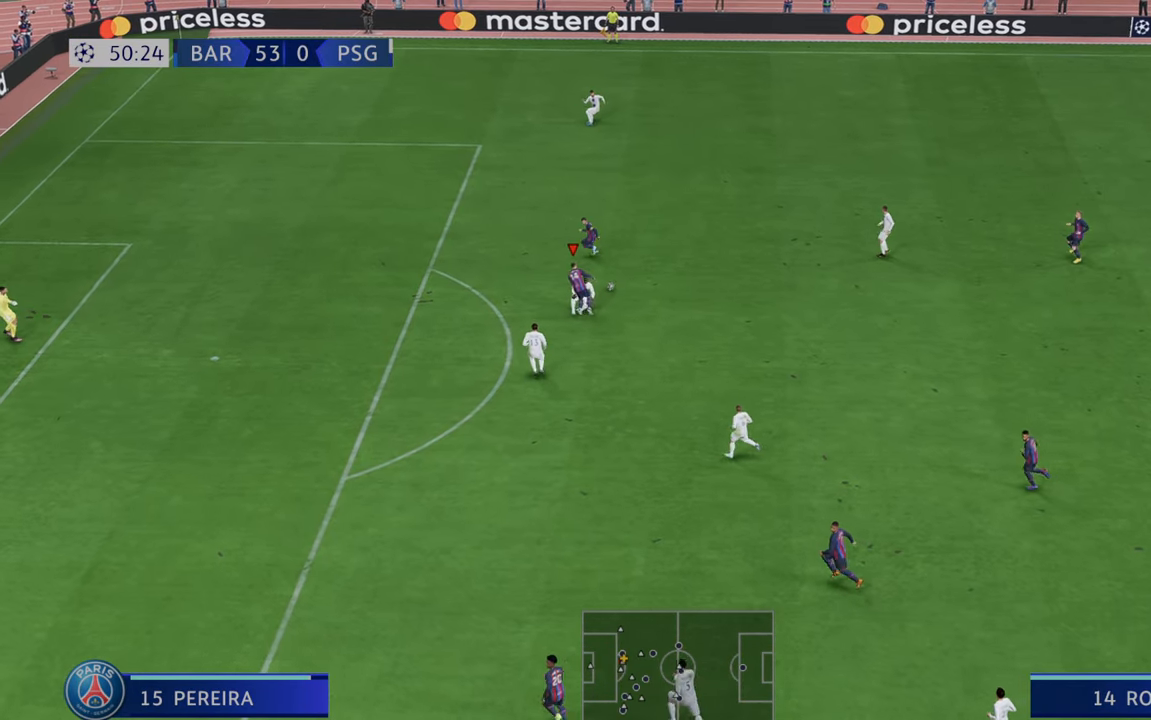
{"dt_ms": 500, "buttons": ["R2"], "left_stick": "up-right", "right_stick": "center", "events": []}
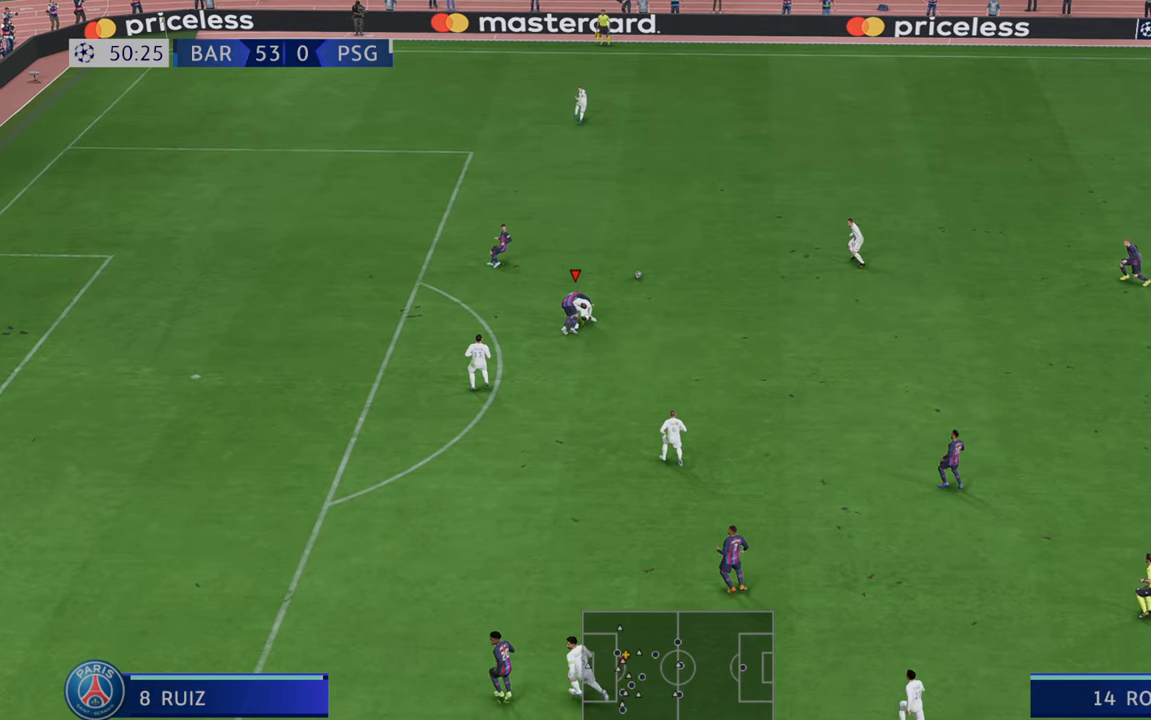
{"dt_ms": 500, "buttons": ["R2"], "left_stick": "up-right", "right_stick": "center", "events": []}
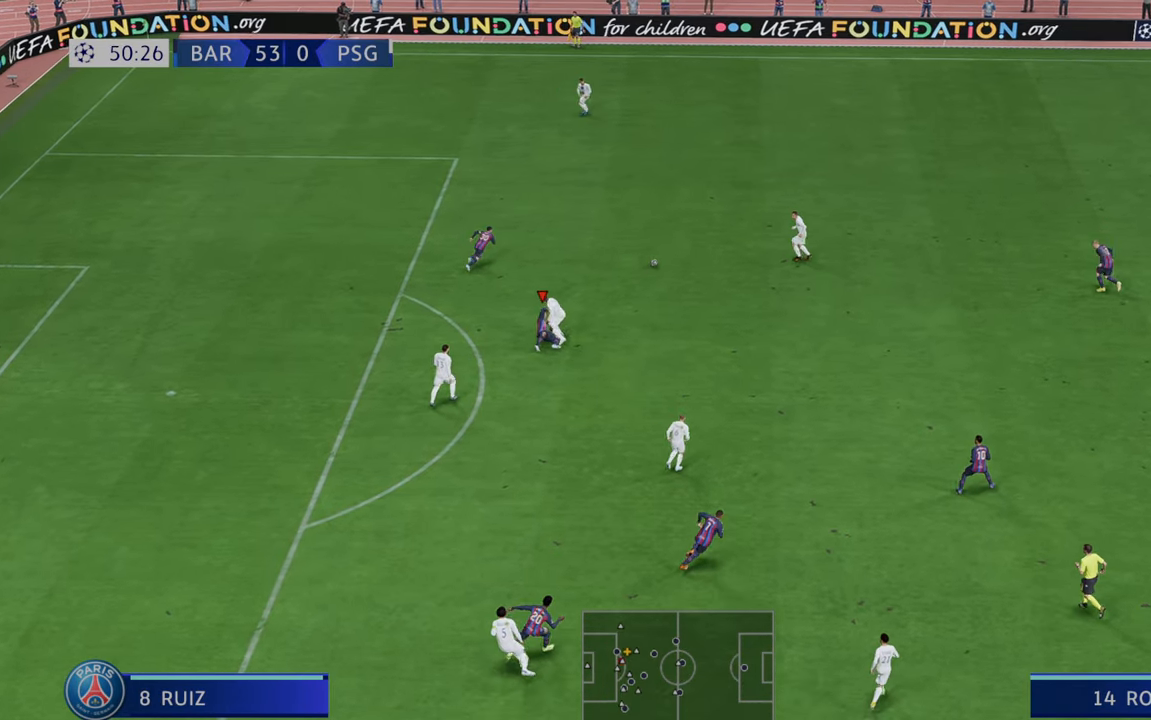
{"dt_ms": 500, "buttons": ["R2"], "left_stick": "up-right", "right_stick": "center", "events": []}
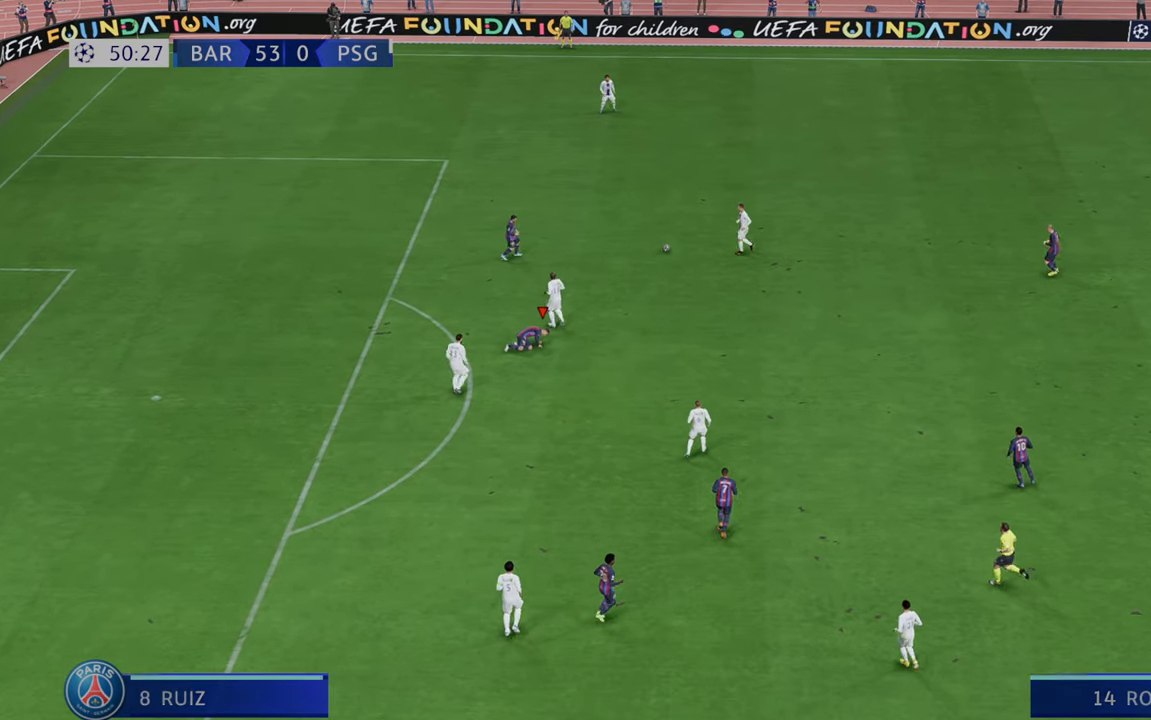
{"dt_ms": 500, "buttons": ["R2"], "left_stick": "center", "right_stick": "center", "events": [[483, "left_stick", "center"]]}
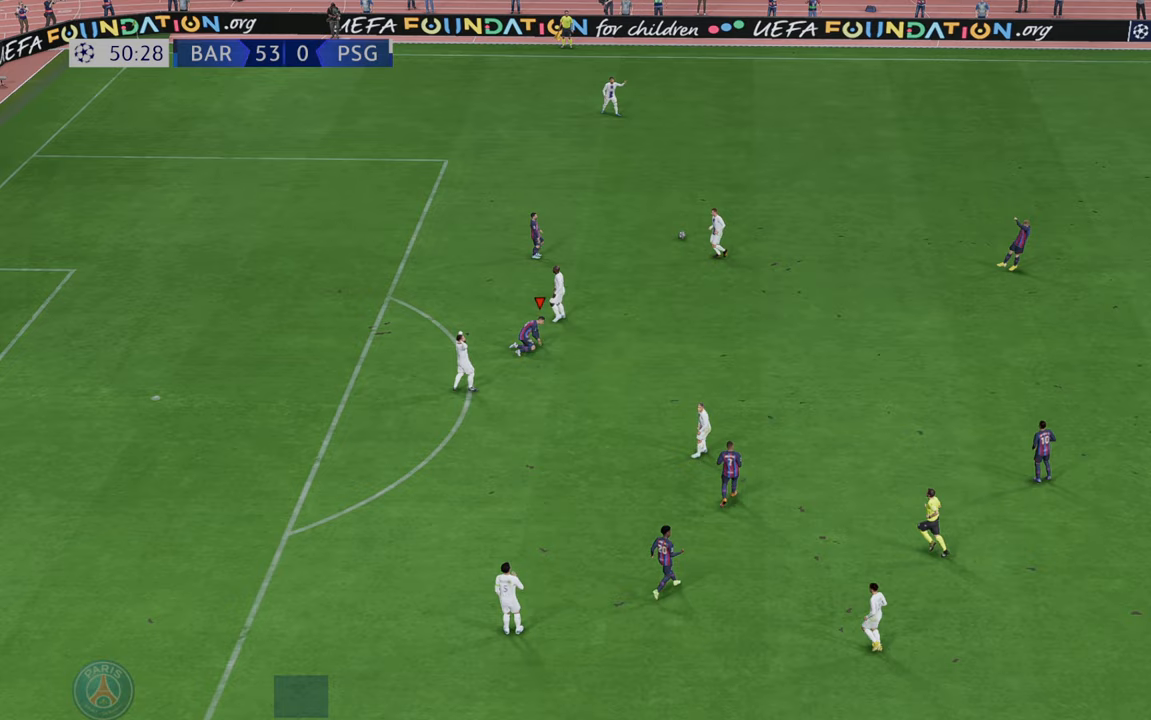
{"dt_ms": 500, "buttons": [], "left_stick": "center", "right_stick": "center", "events": [[100, "R2", "up"]]}